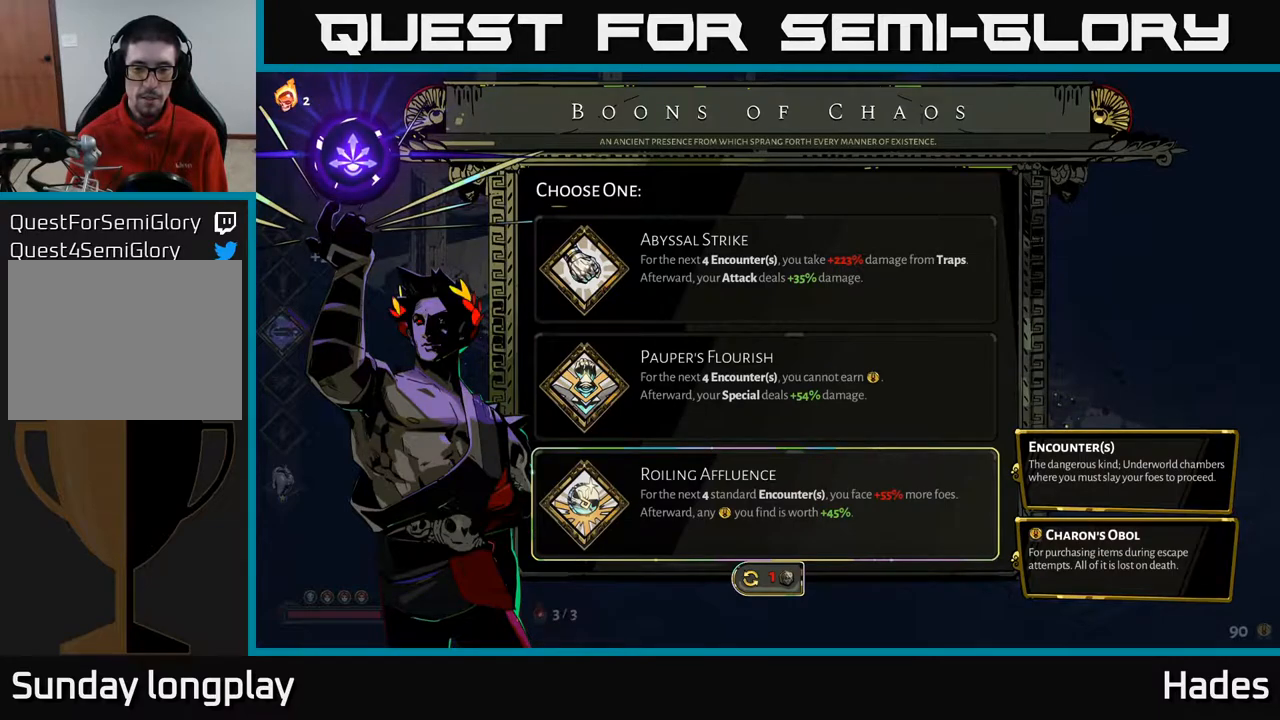
Gameplay with a controller (Xbox layout); each line is a JSON object with the inputs held at the frame after it. "events" lists button and stick changes between this image and that frame as [ms after this image, input, new state], when the widget could be followed in between. Not read: right_stick.
{"buttons": [], "left_stick": "down", "events": [[483, "left_stick", "down"]]}
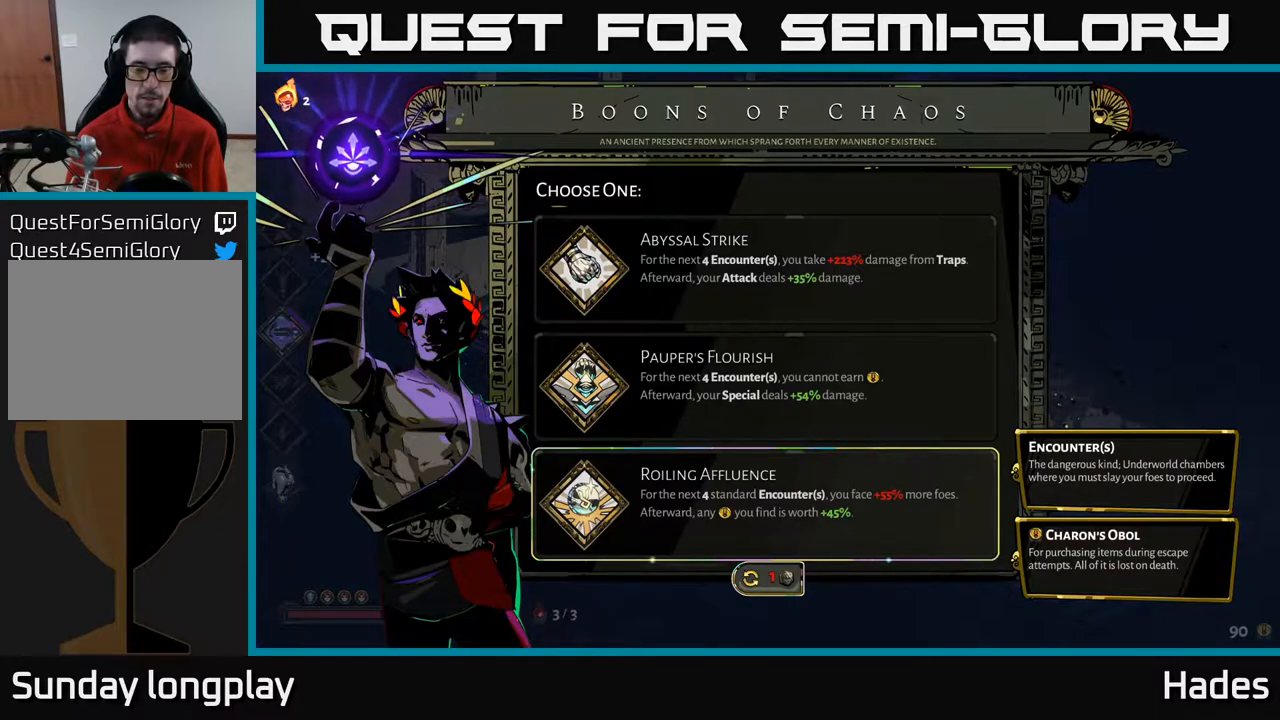
{"buttons": [], "left_stick": "center", "events": [[233, "left_stick", "center"]]}
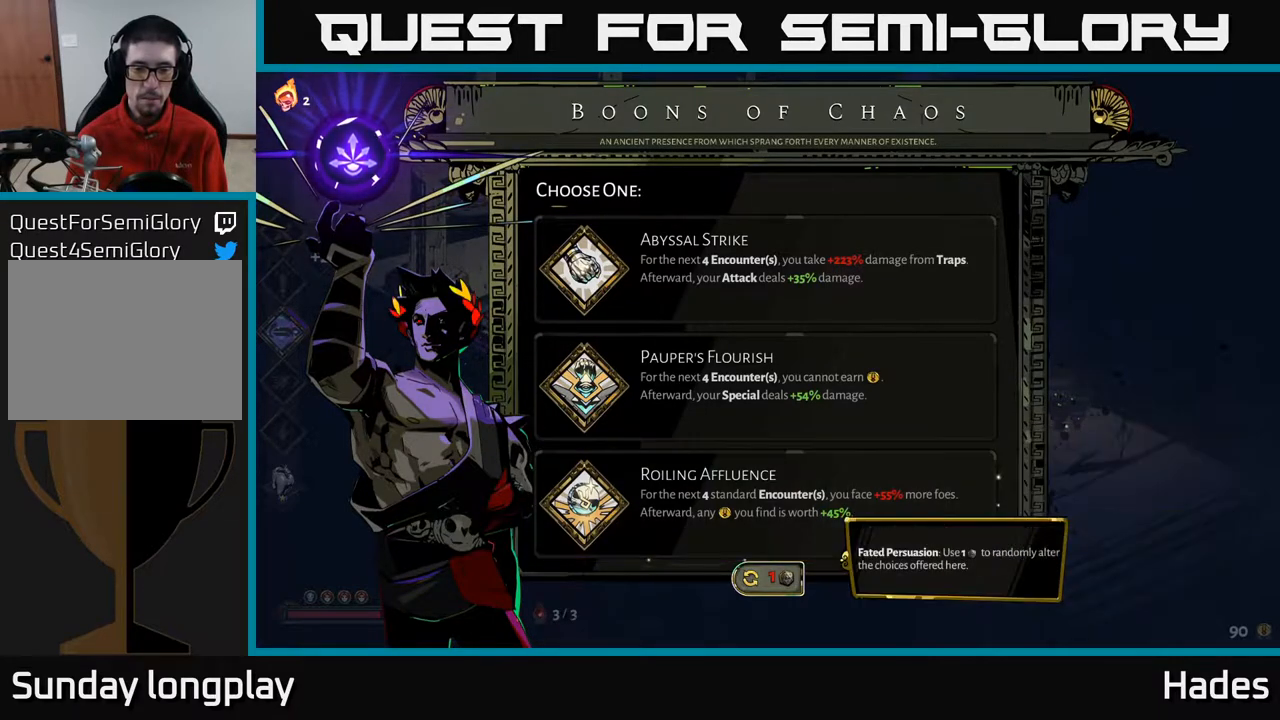
{"buttons": [], "left_stick": "center", "events": [[167, "left_stick", "up"], [367, "left_stick", "center"]]}
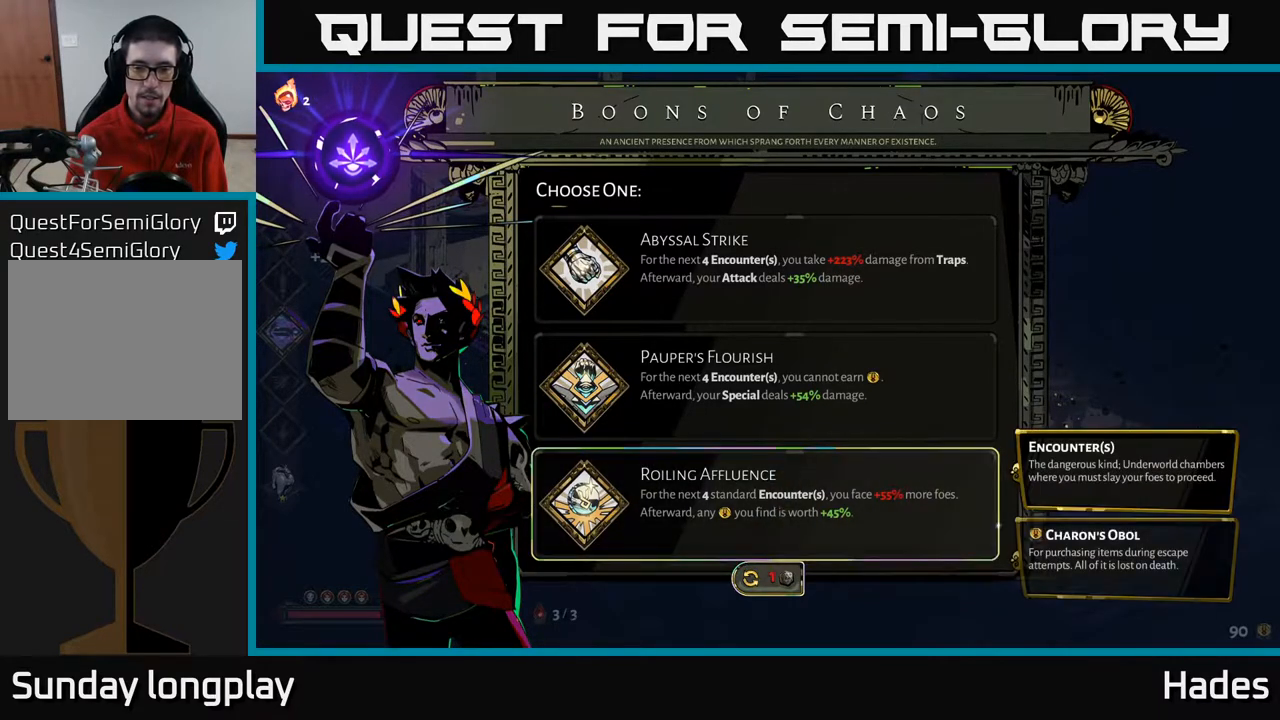
{"buttons": [], "left_stick": "center", "events": [[150, "A", "down"], [267, "A", "up"]]}
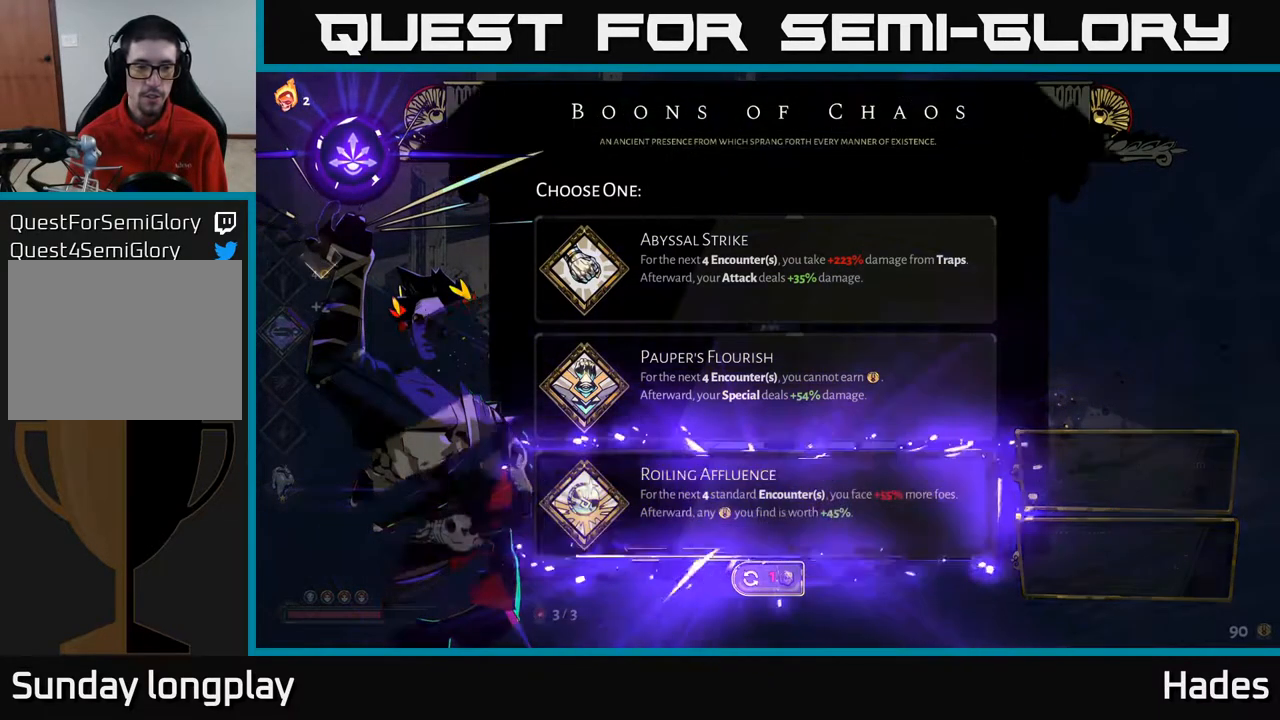
{"buttons": [], "left_stick": "center", "events": []}
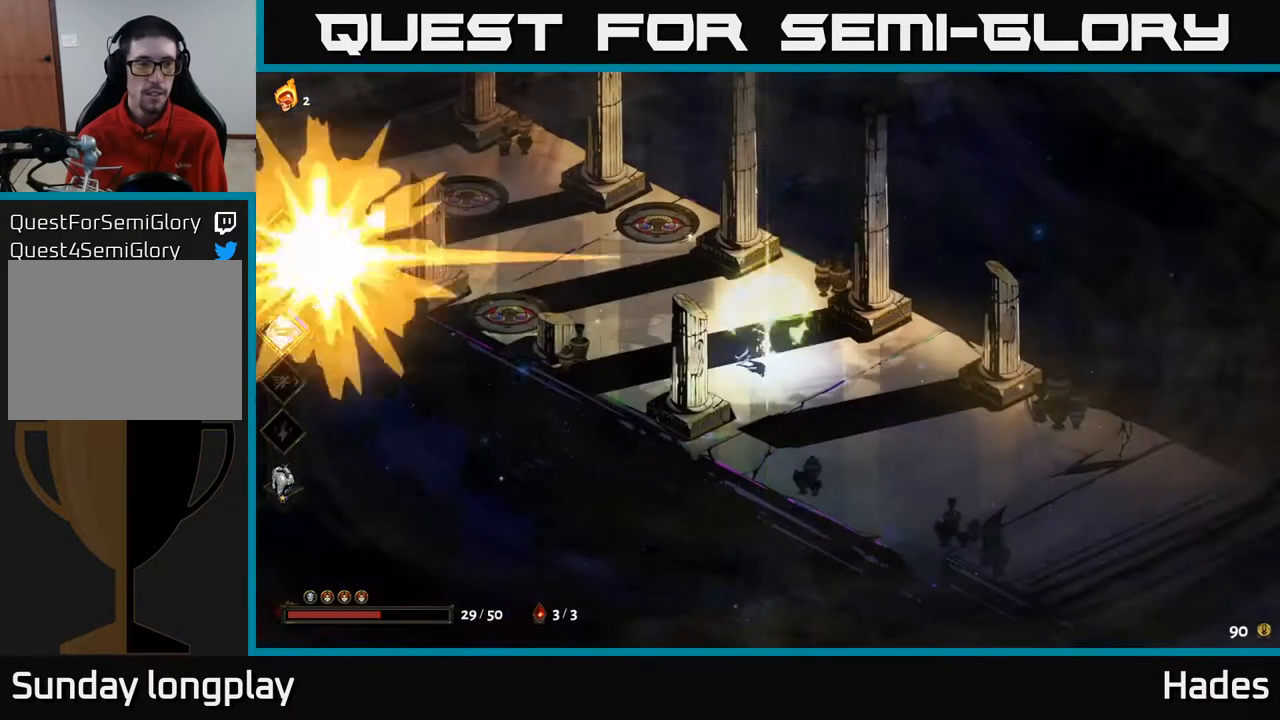
{"buttons": [], "left_stick": "up-left", "events": [[367, "left_stick", "up-left"]]}
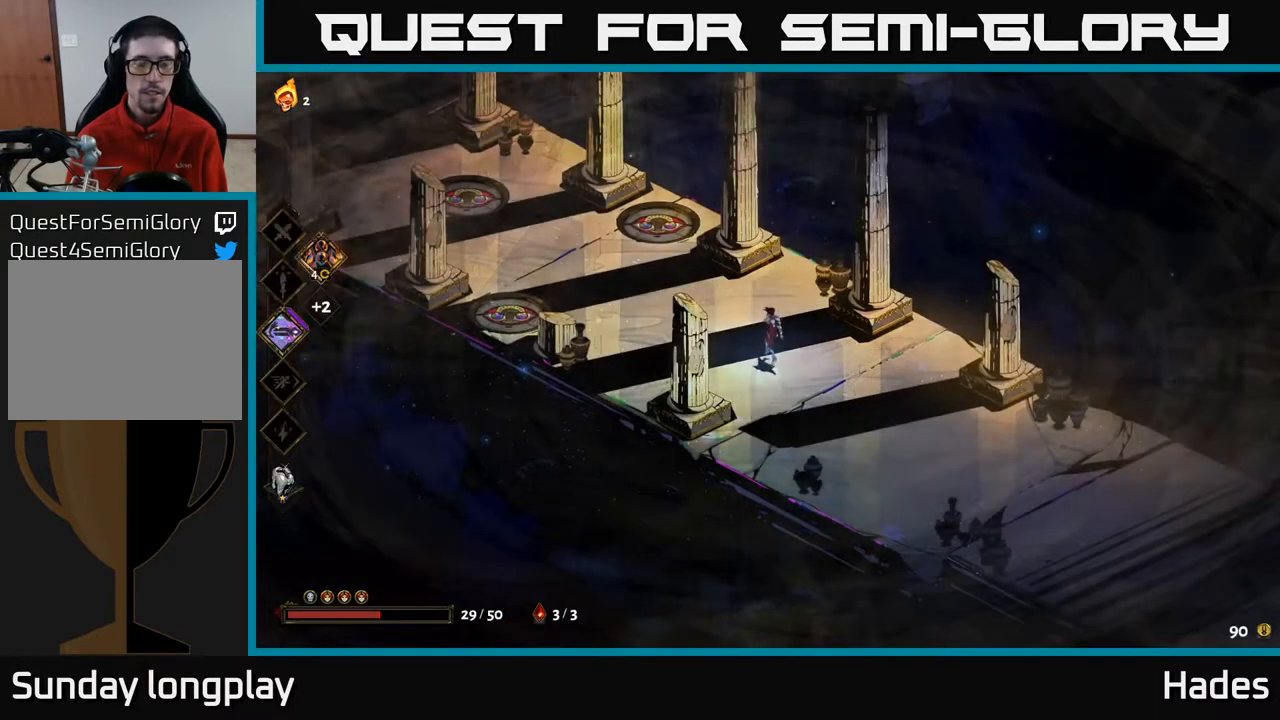
{"buttons": [], "left_stick": "left", "events": [[417, "left_stick", "left"]]}
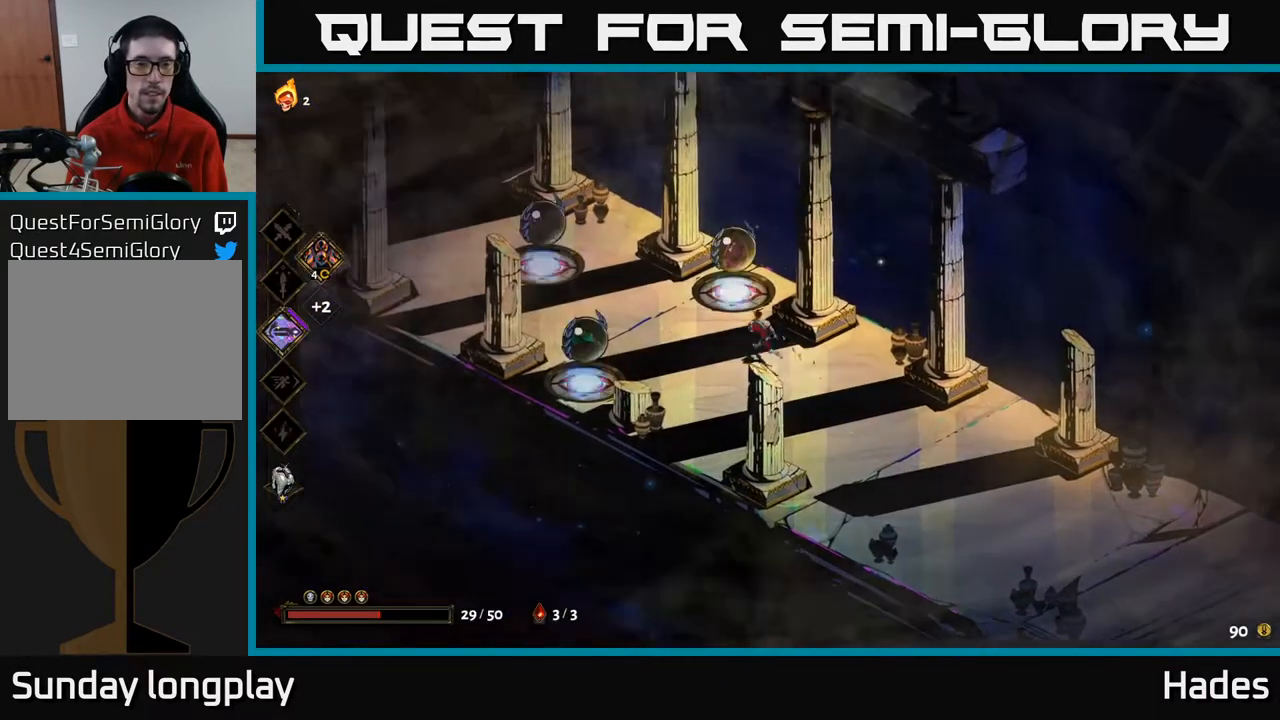
{"buttons": [], "left_stick": "center", "events": [[250, "left_stick", "center"]]}
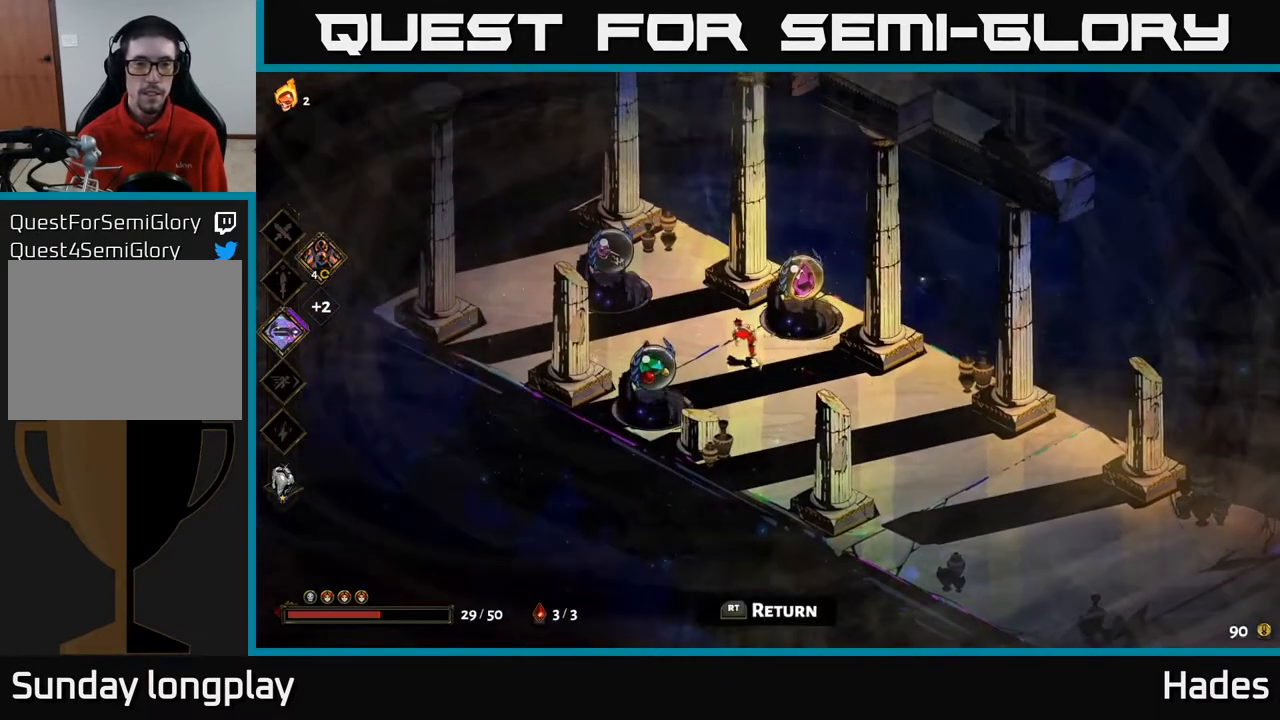
{"buttons": [], "left_stick": "center", "events": []}
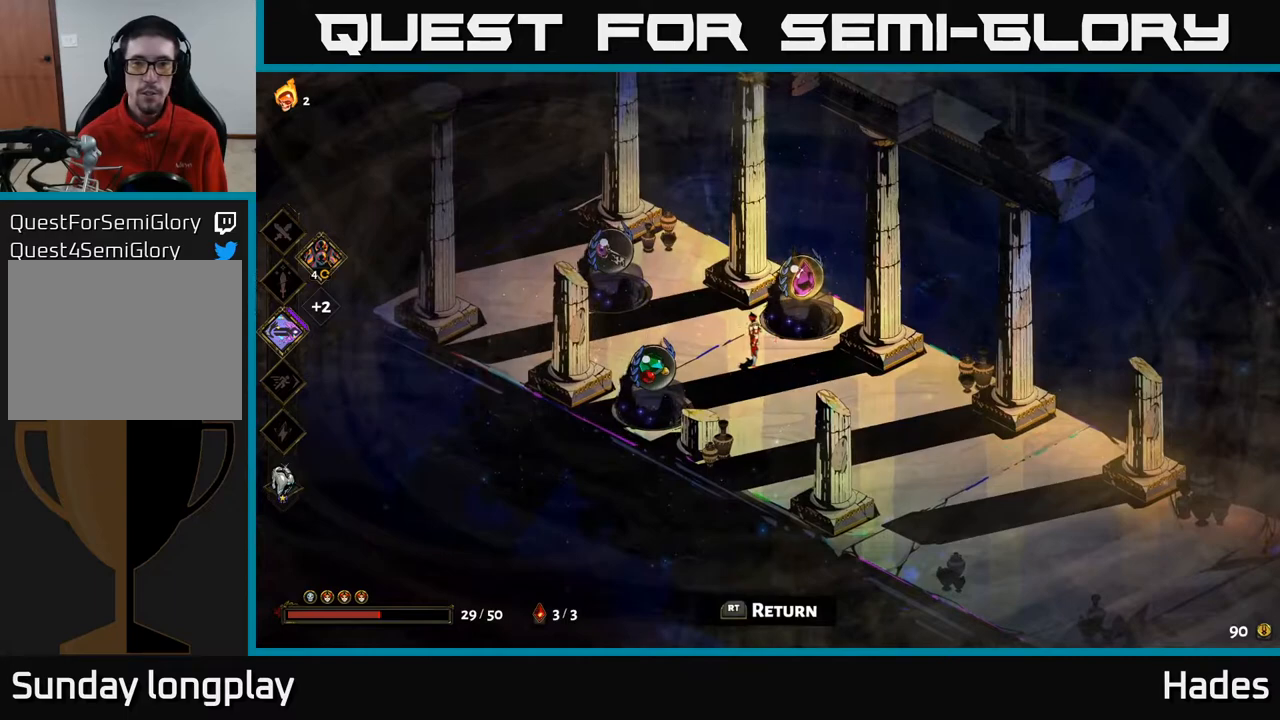
{"buttons": [], "left_stick": "center", "events": [[217, "left_stick", "up-right"], [417, "R2", "down"], [450, "left_stick", "center"], [500, "R2", "up"]]}
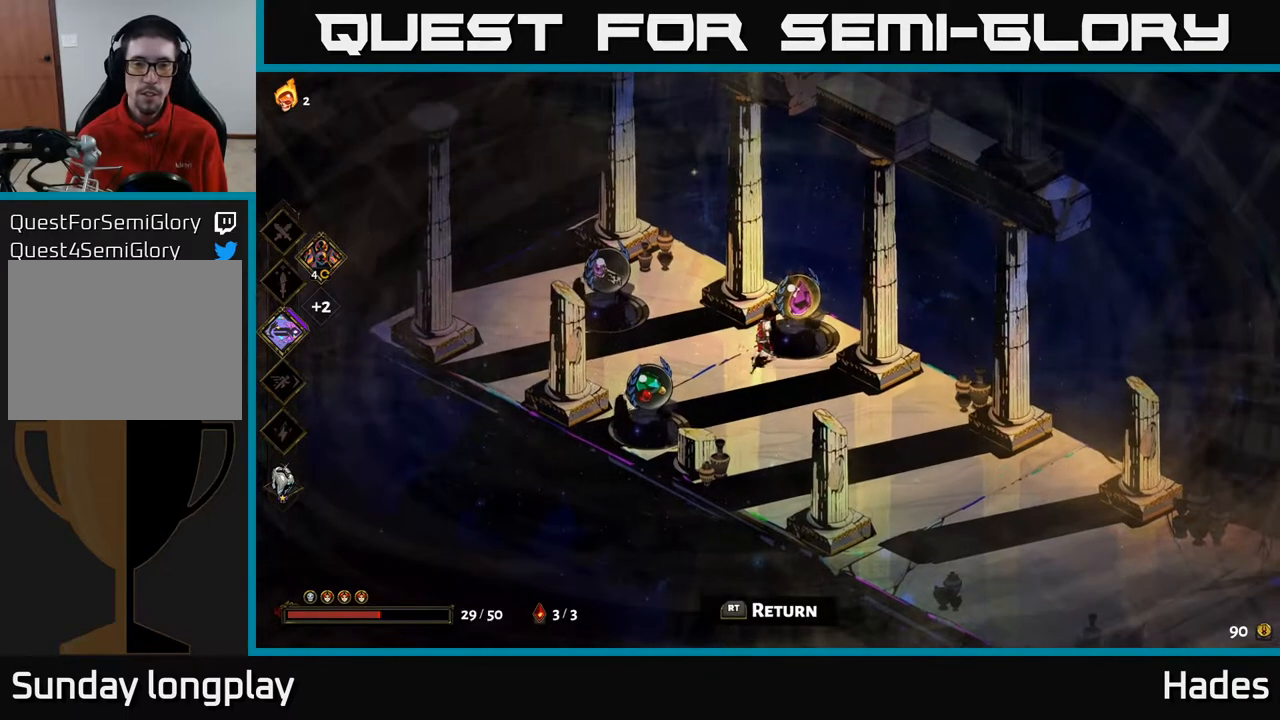
{"buttons": [], "left_stick": "center", "events": [[117, "R2", "down"], [200, "R2", "up"]]}
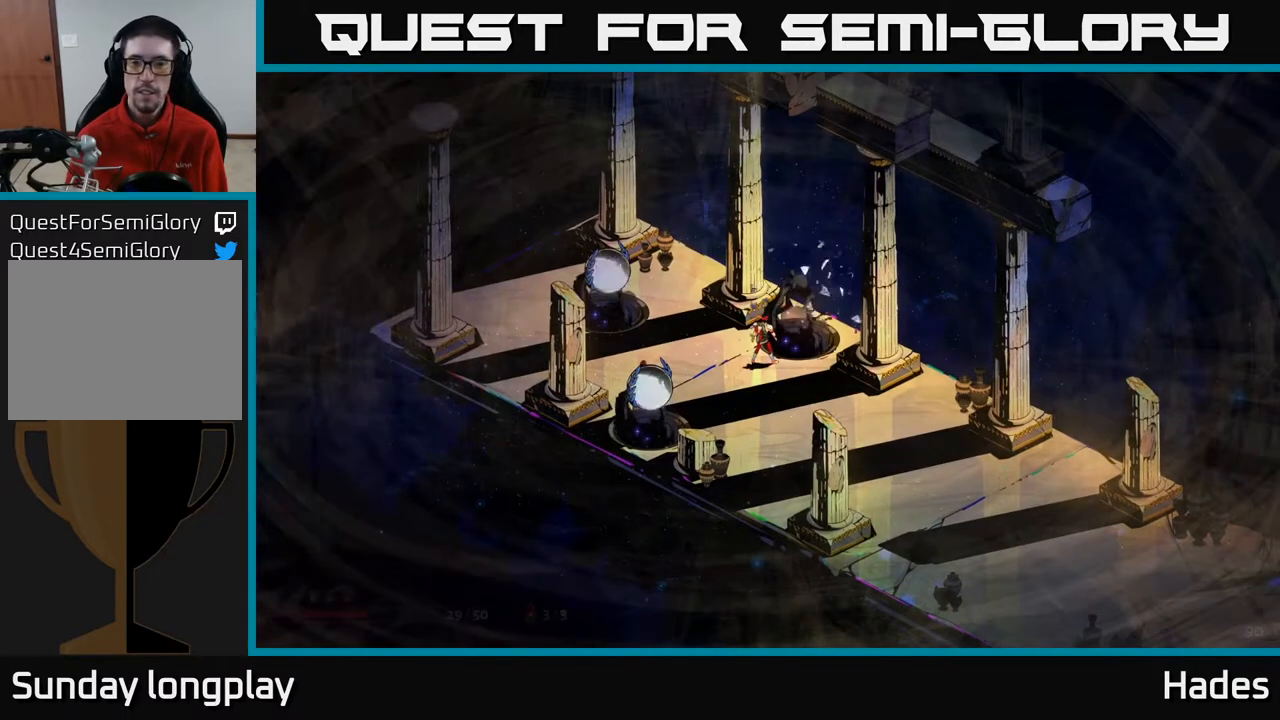
{"buttons": [], "left_stick": "center", "events": []}
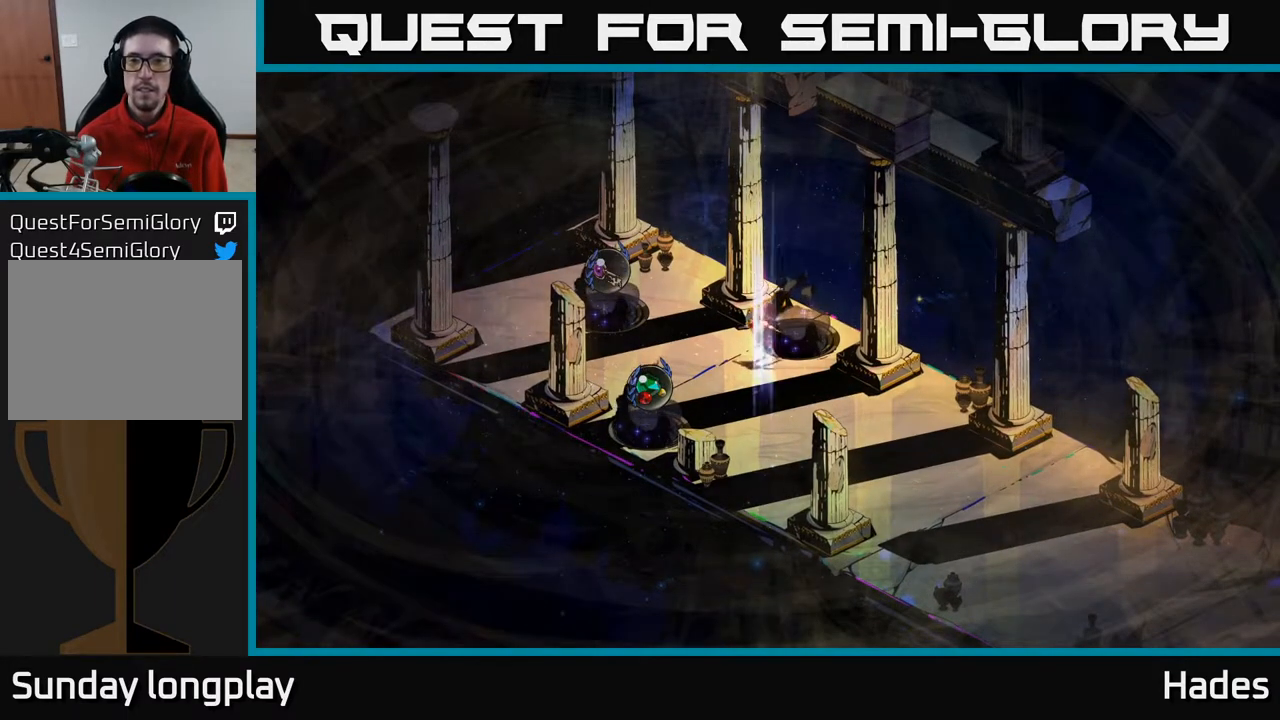
{"buttons": [], "left_stick": "center", "events": []}
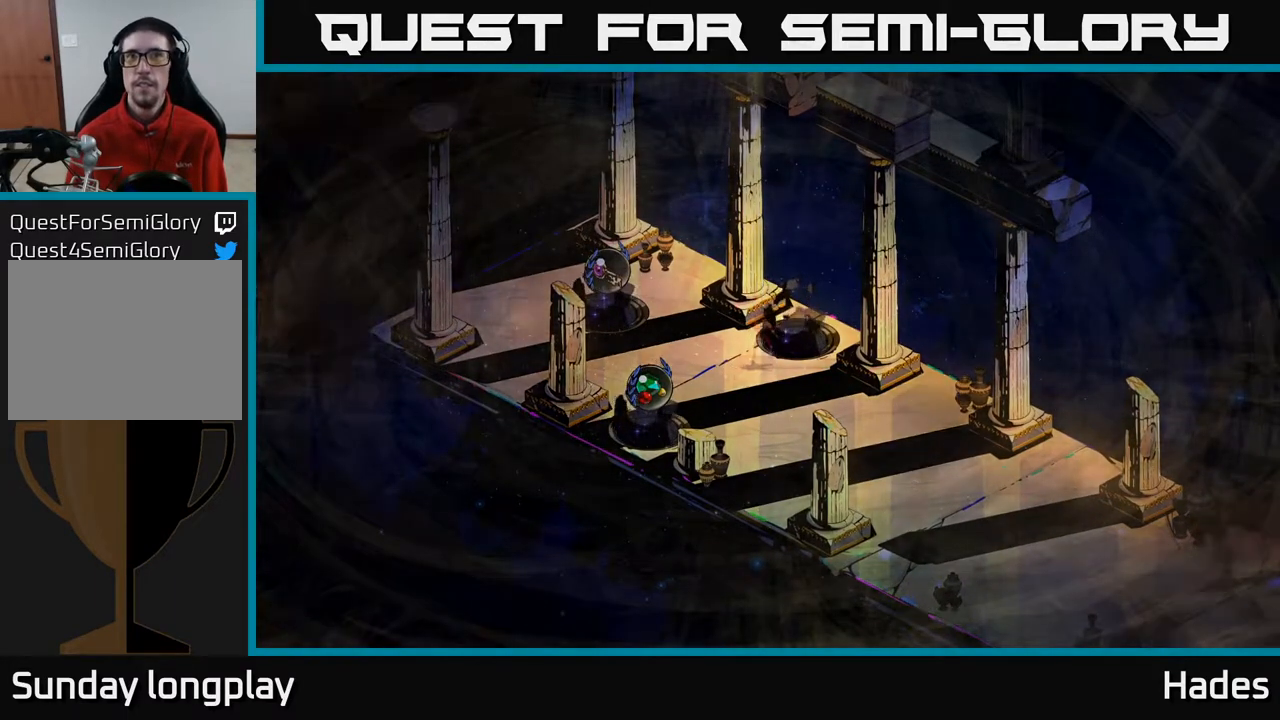
{"buttons": [], "left_stick": "center", "events": []}
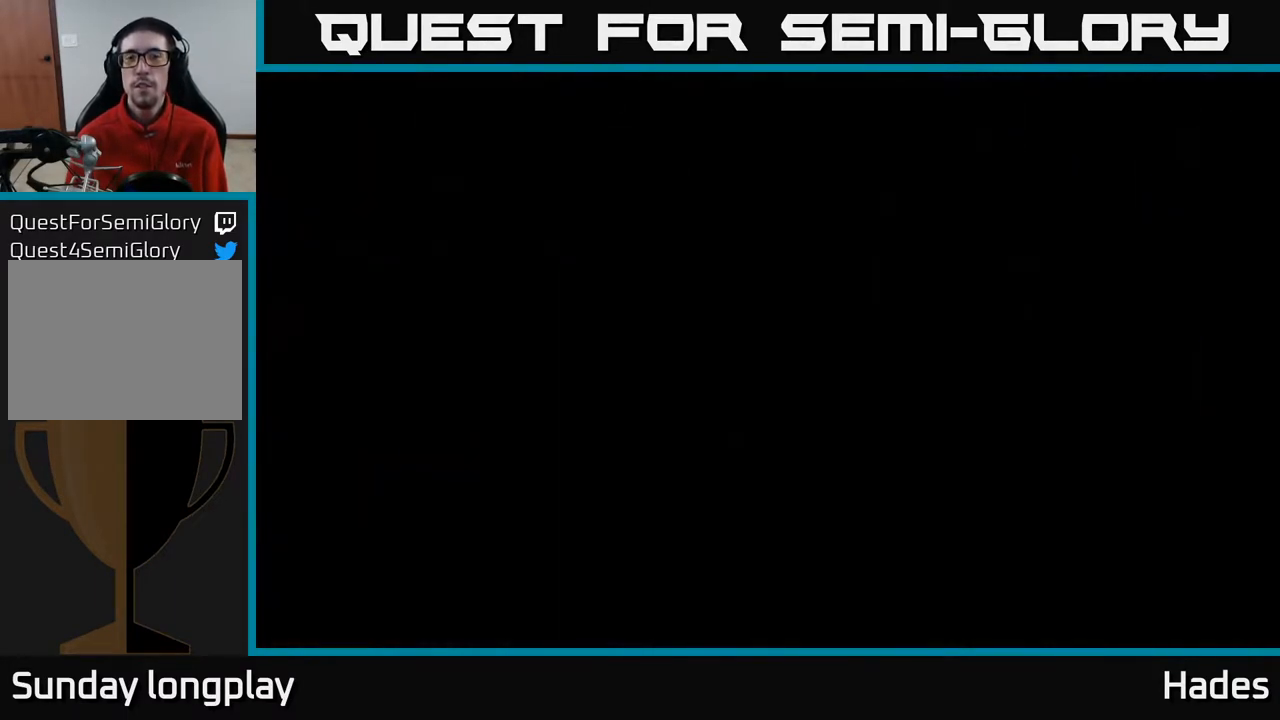
{"buttons": [], "left_stick": "center", "events": []}
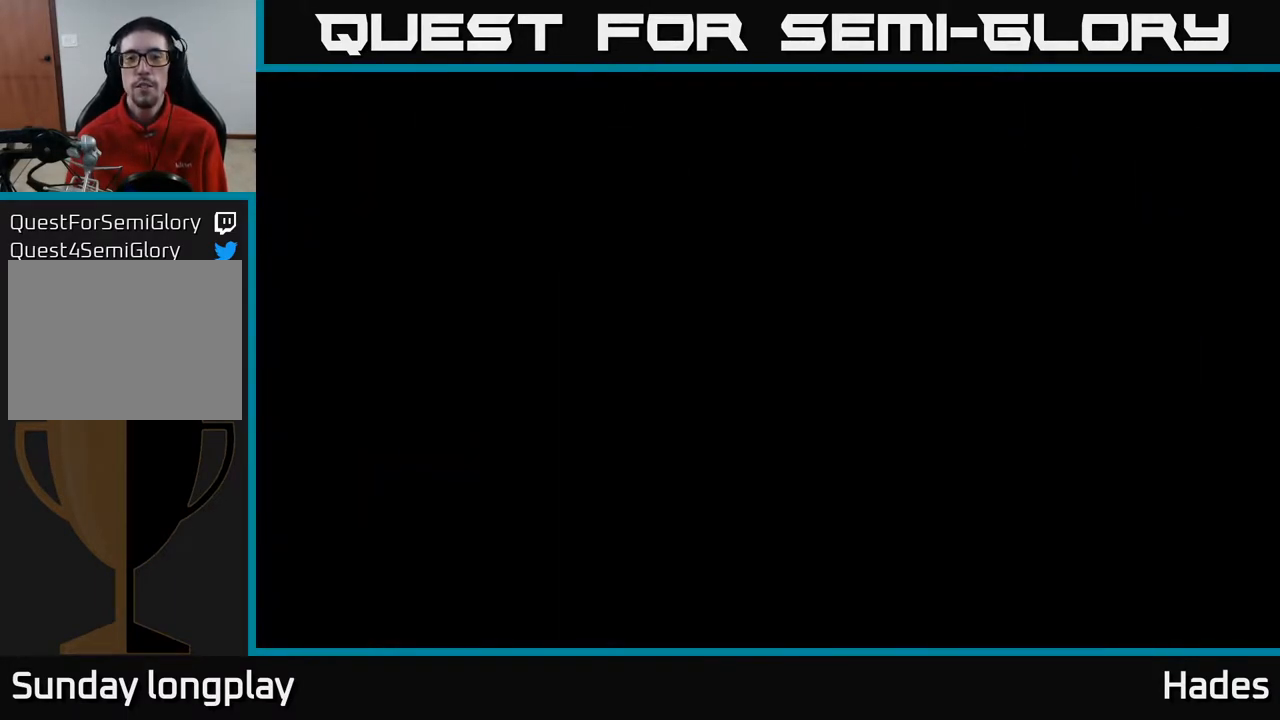
{"buttons": [], "left_stick": "center", "events": []}
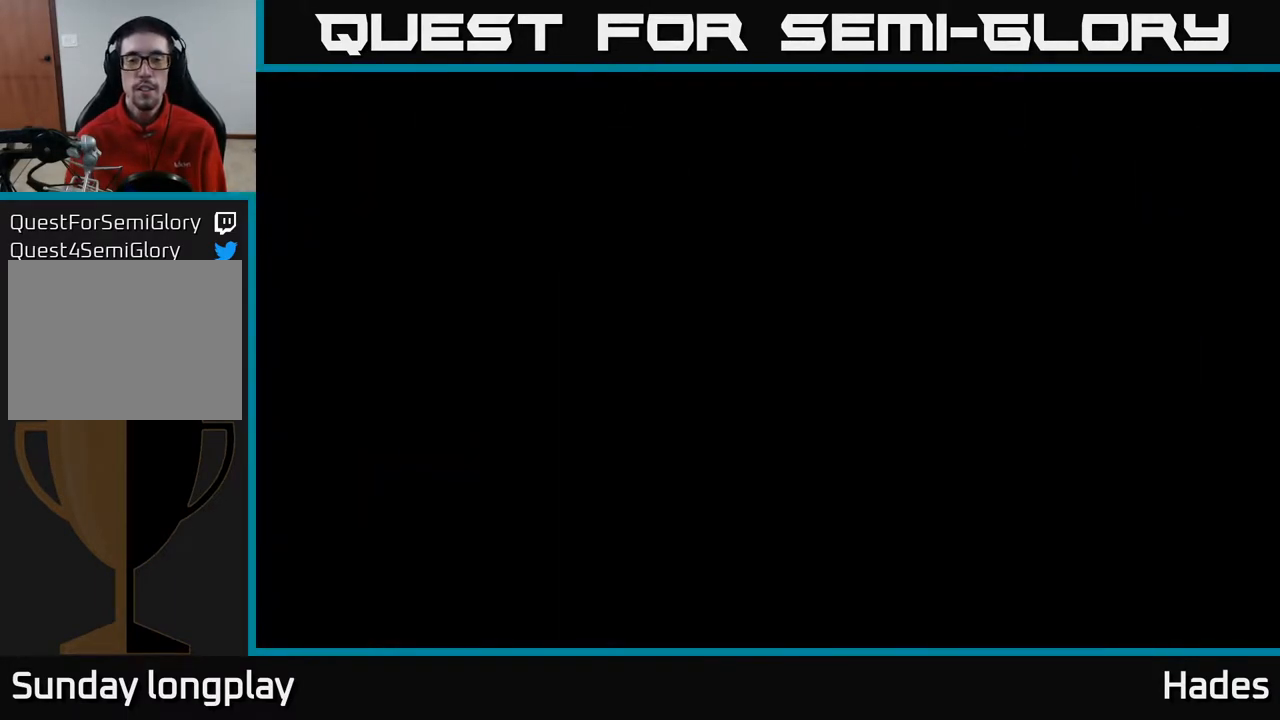
{"buttons": [], "left_stick": "center", "events": []}
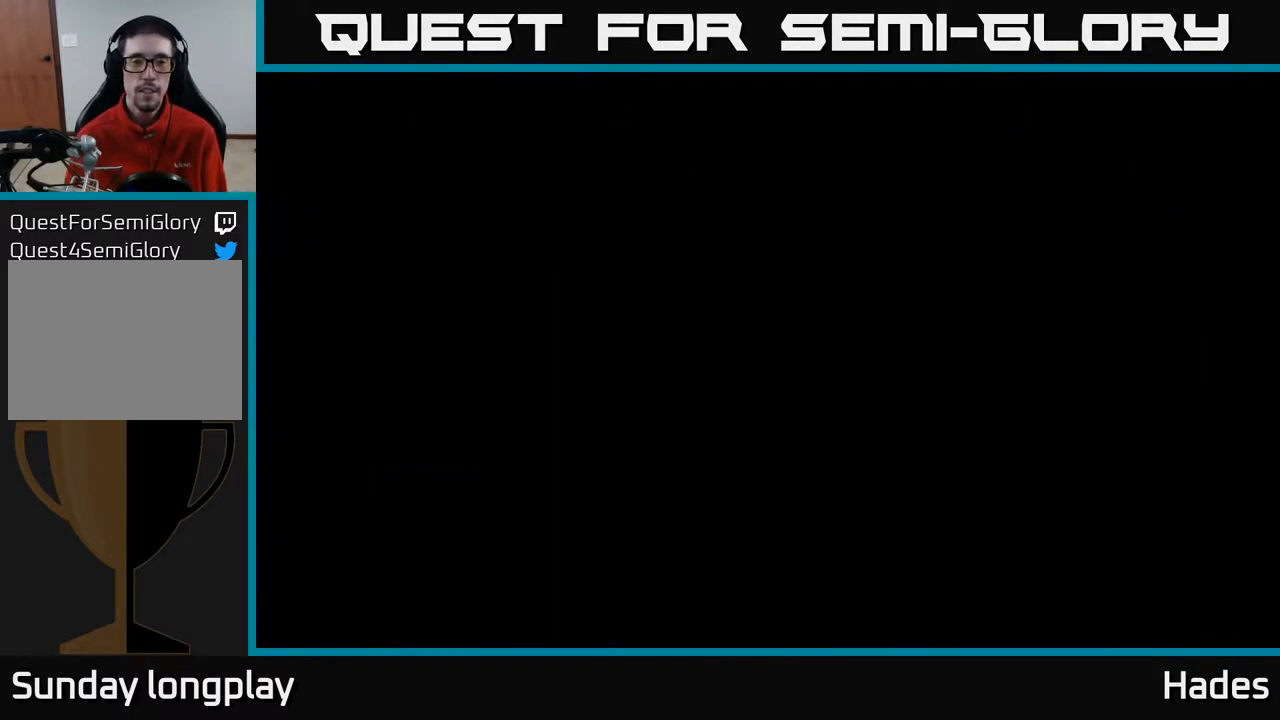
{"buttons": [], "left_stick": "center", "events": []}
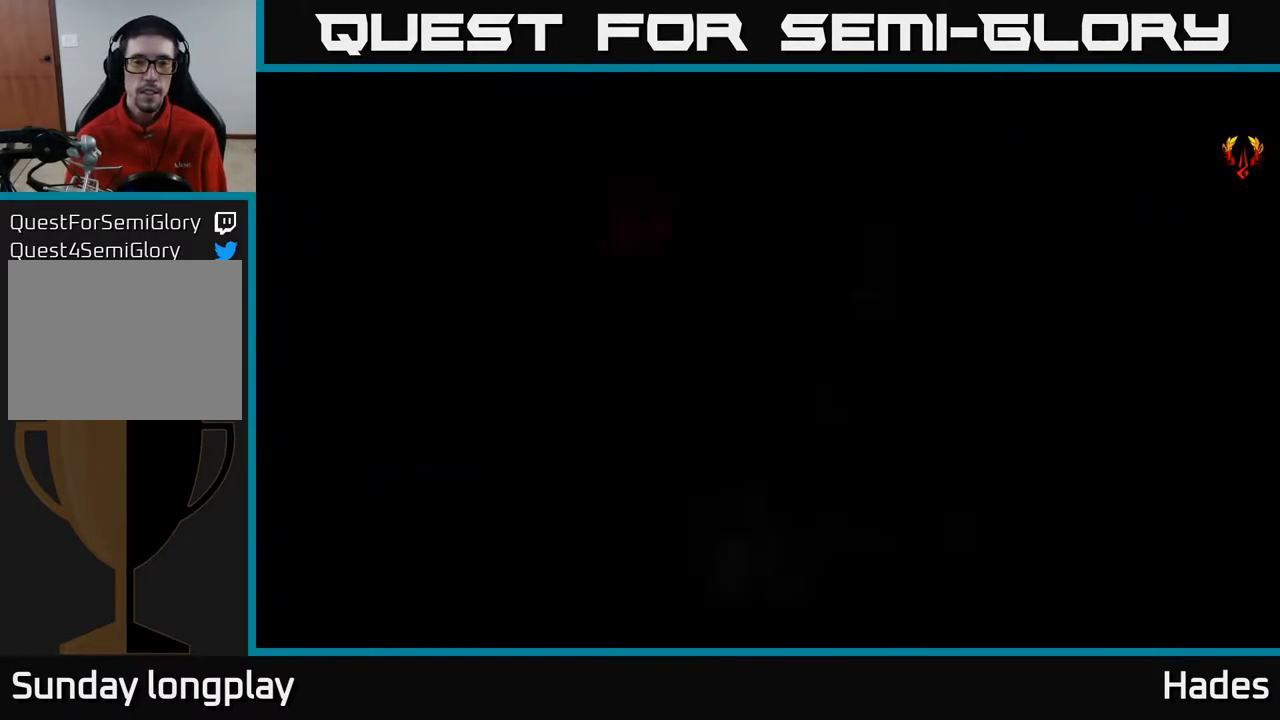
{"buttons": [], "left_stick": "center", "events": []}
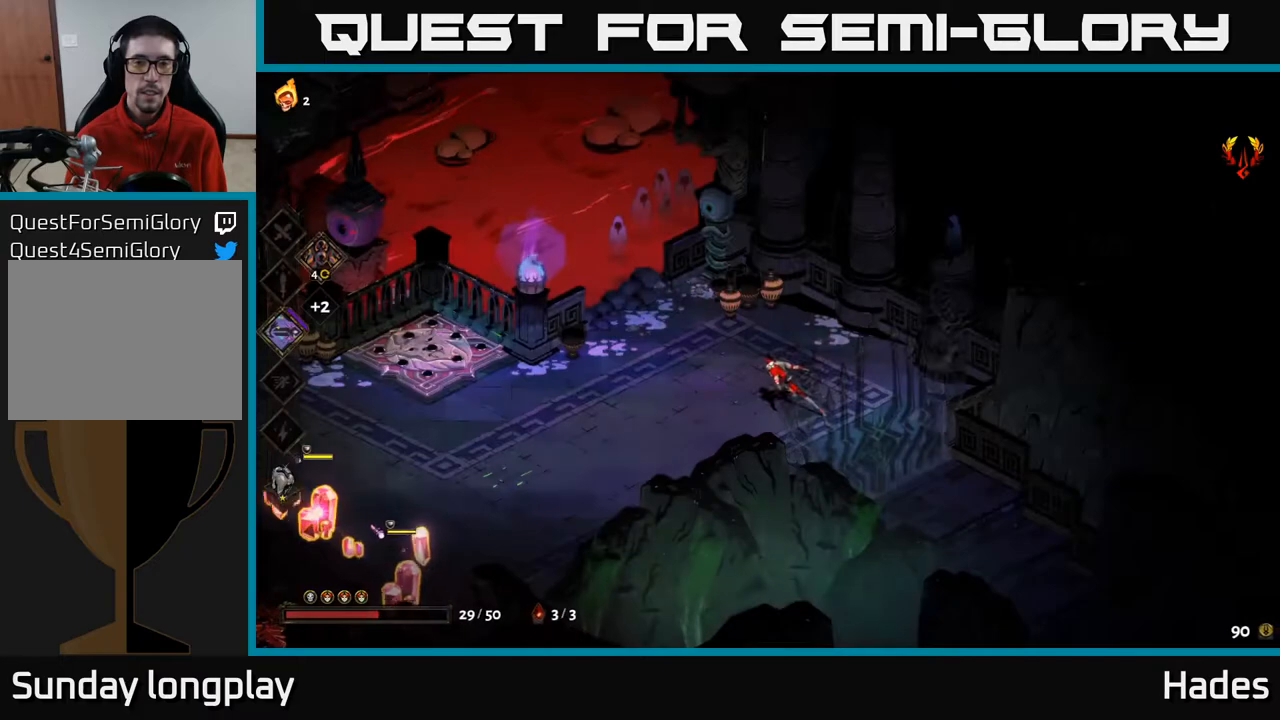
{"buttons": [], "left_stick": "left", "events": [[133, "left_stick", "left"]]}
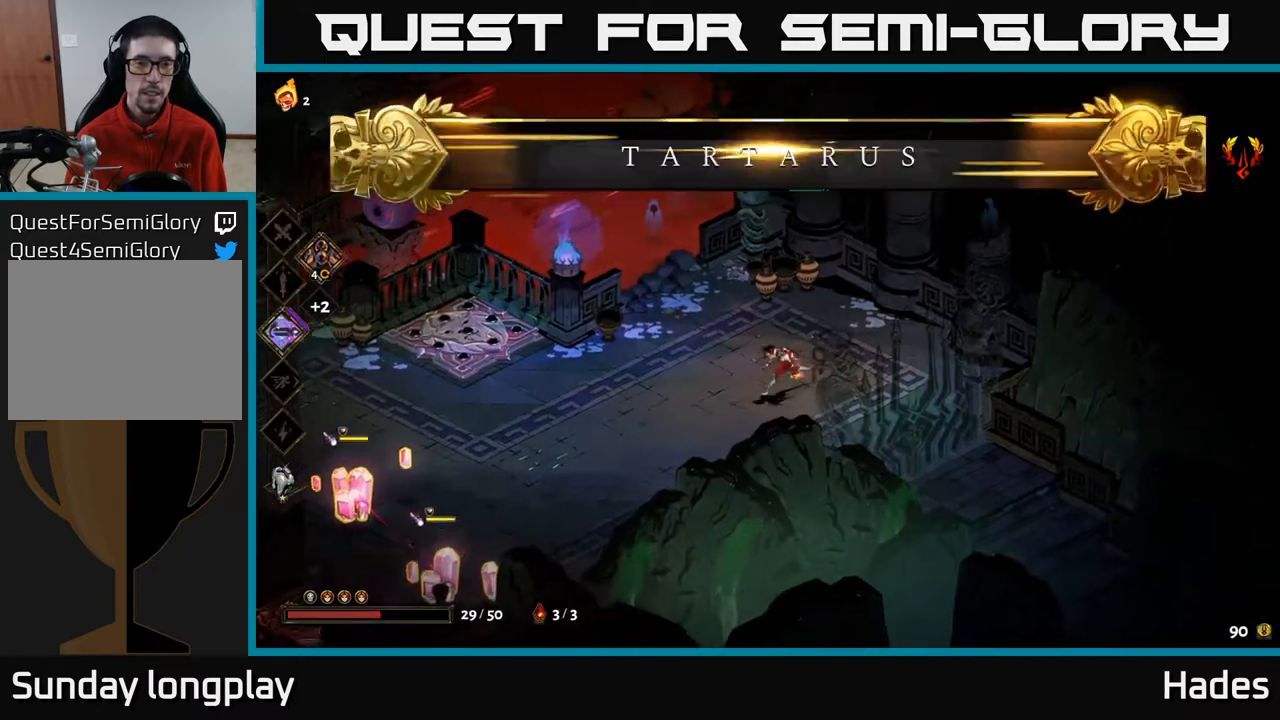
{"buttons": ["A", "X"], "left_stick": "down", "events": [[217, "A", "down"], [267, "left_stick", "down-left"], [283, "X", "down"], [383, "X", "up"], [417, "A", "up"], [483, "left_stick", "down"], [500, "A", "down"], [500, "X", "down"]]}
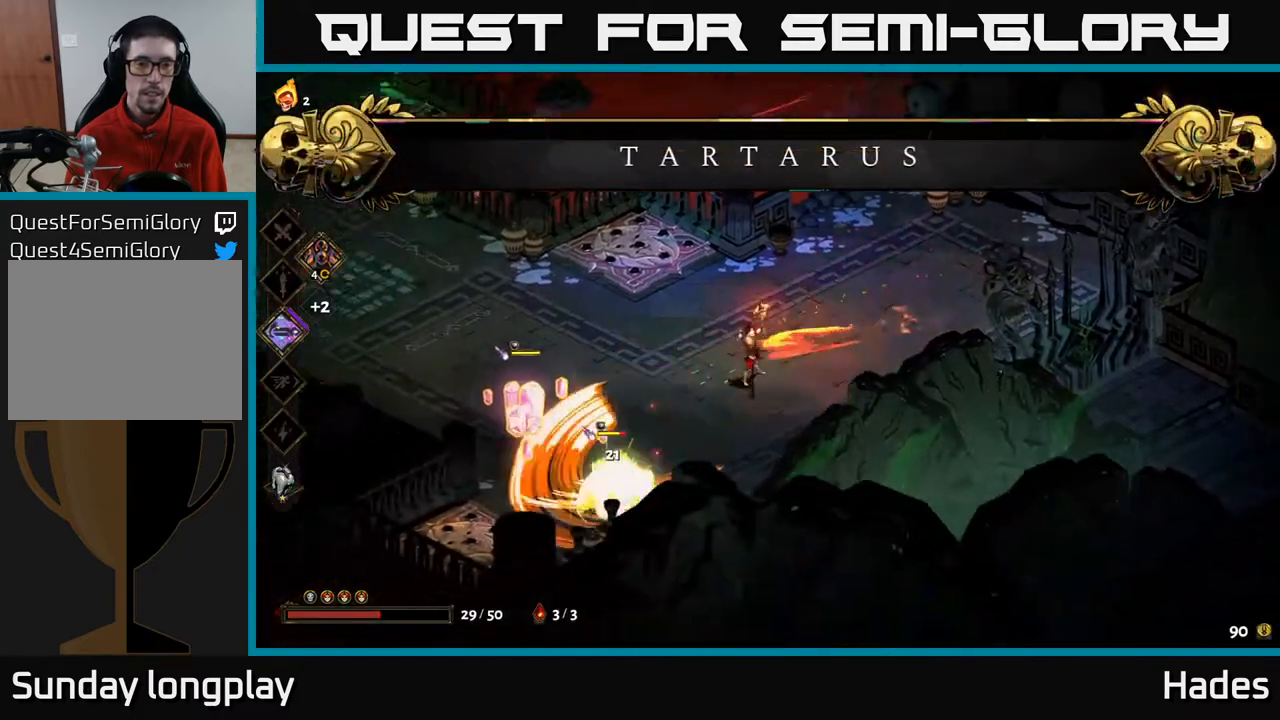
{"buttons": [], "left_stick": "center", "events": [[50, "left_stick", "center"], [100, "A", "up"], [100, "X", "up"], [200, "X", "down"], [217, "left_stick", "down-left"], [300, "X", "up"], [467, "left_stick", "center"]]}
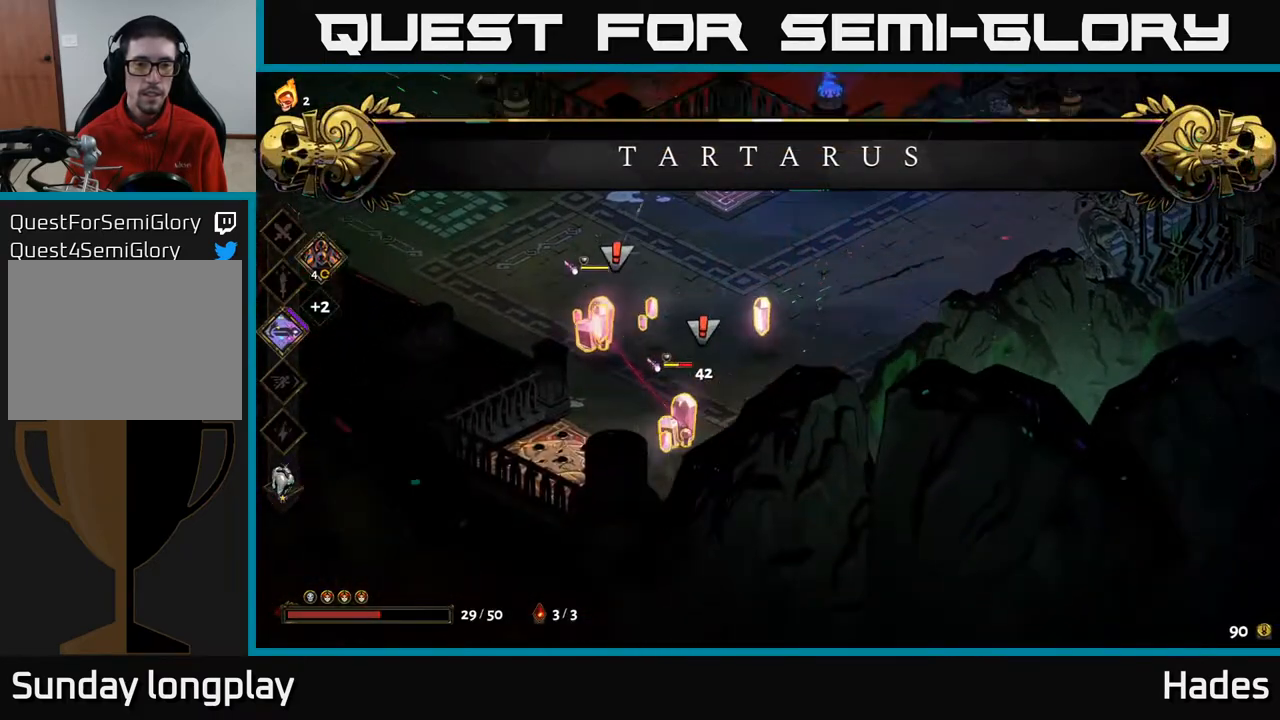
{"buttons": [], "left_stick": "up", "events": [[117, "X", "down"], [250, "X", "up"], [467, "left_stick", "up"]]}
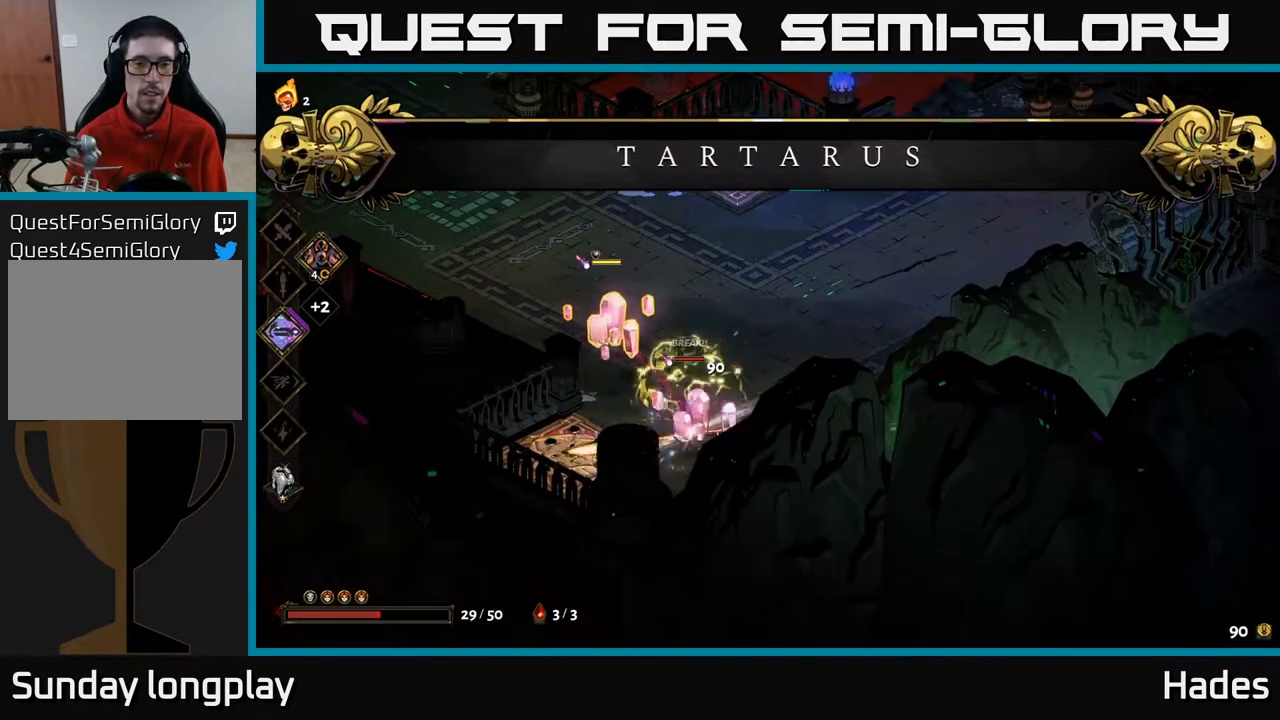
{"buttons": [], "left_stick": "center", "events": [[100, "A", "down"], [150, "X", "down"], [250, "X", "up"], [267, "A", "up"], [300, "left_stick", "left"], [350, "left_stick", "down-left"], [367, "A", "down"], [383, "A", "up"], [383, "X", "down"], [450, "X", "up"], [483, "left_stick", "center"]]}
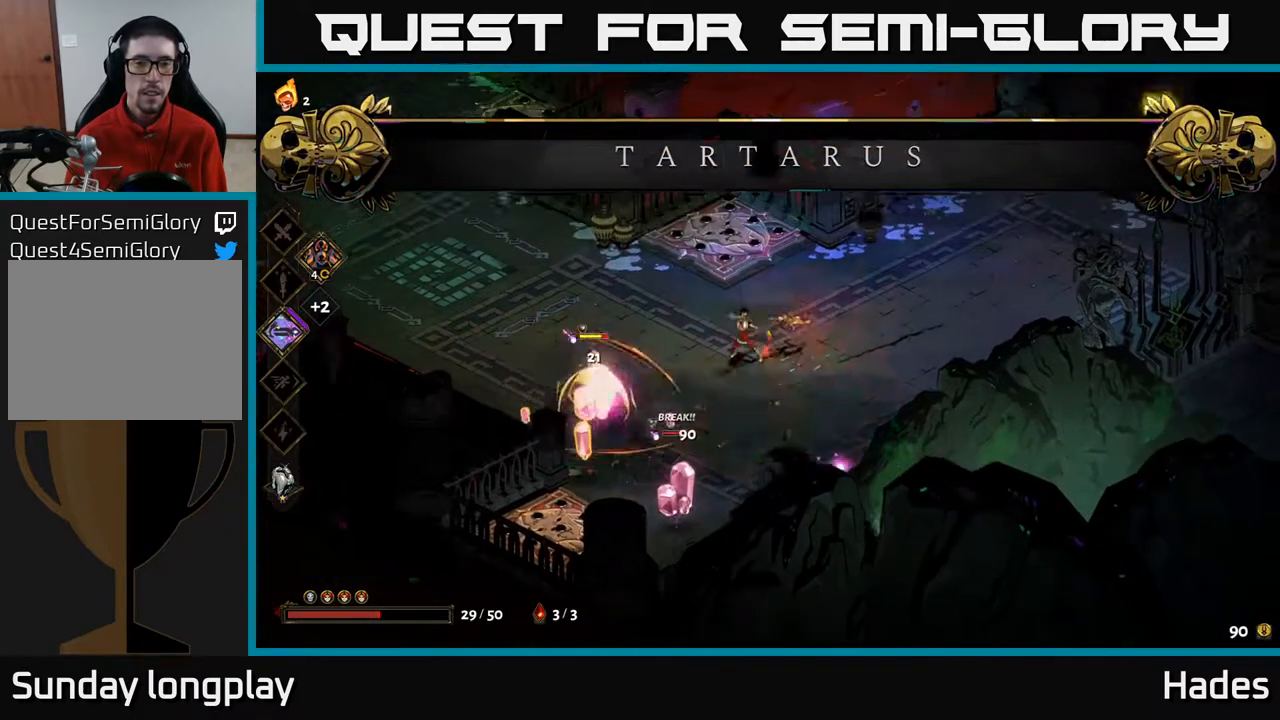
{"buttons": [], "left_stick": "center", "events": [[67, "X", "down"], [183, "X", "up"], [283, "X", "down"], [417, "X", "up"]]}
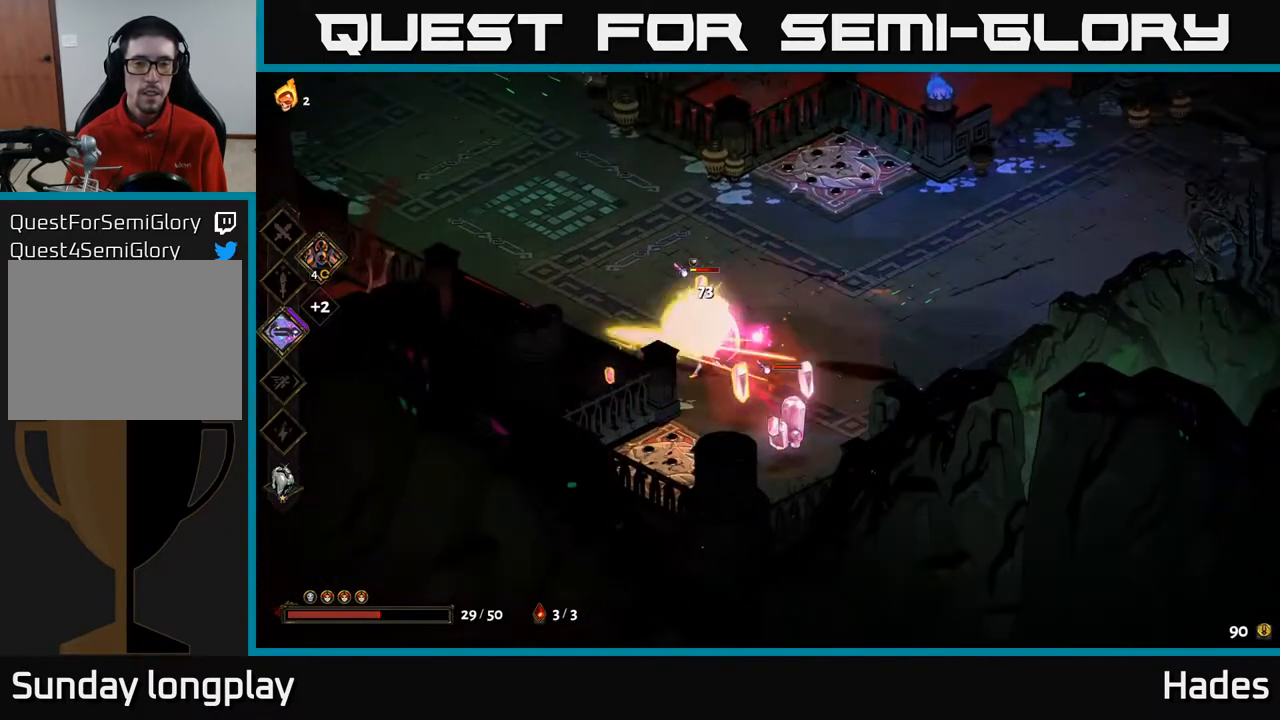
{"buttons": ["X"], "left_stick": "down", "events": [[150, "X", "down"], [217, "left_stick", "up"], [250, "X", "up"], [350, "A", "down"], [400, "left_stick", "right"], [450, "X", "down"], [450, "left_stick", "down"], [467, "A", "up"]]}